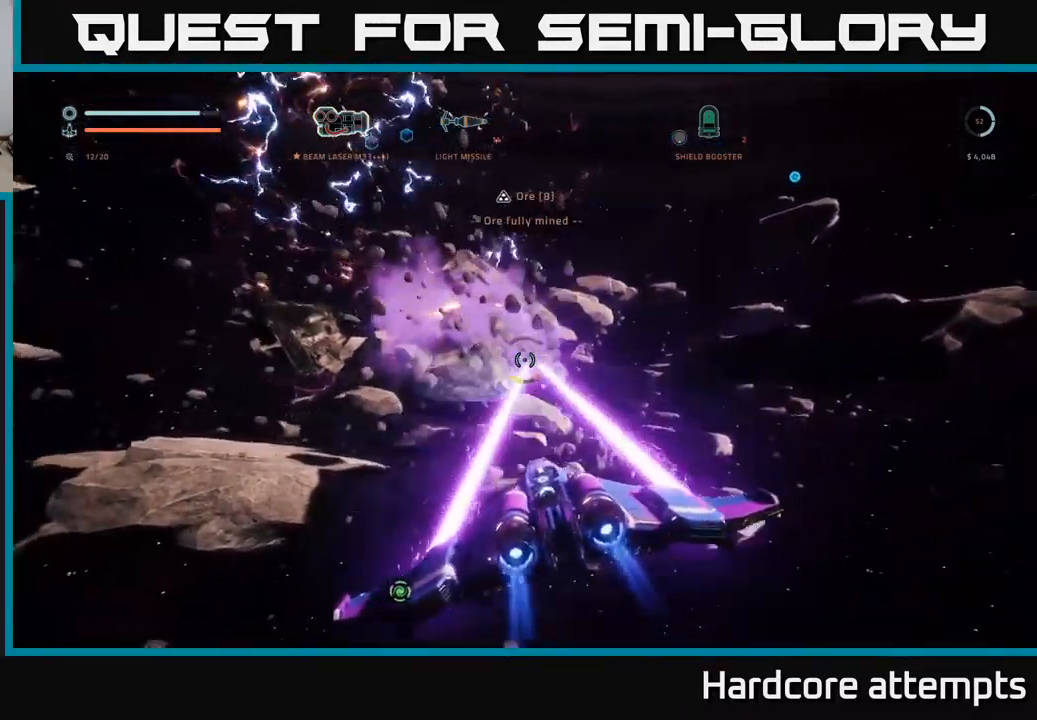
Gameplay with a controller (Xbox layout); each line is a JSON object with the inputs held at the frame after it. "events" lists button and stick changes between this image and that frame as [ms after this image, input, new state], when the widget could be followed in between.
{"buttons": ["R2"], "left_stick": "down-left", "right_stick": "up", "events": [[233, "left_stick", "down-left"], [317, "right_stick", "up-left"], [500, "right_stick", "up"]]}
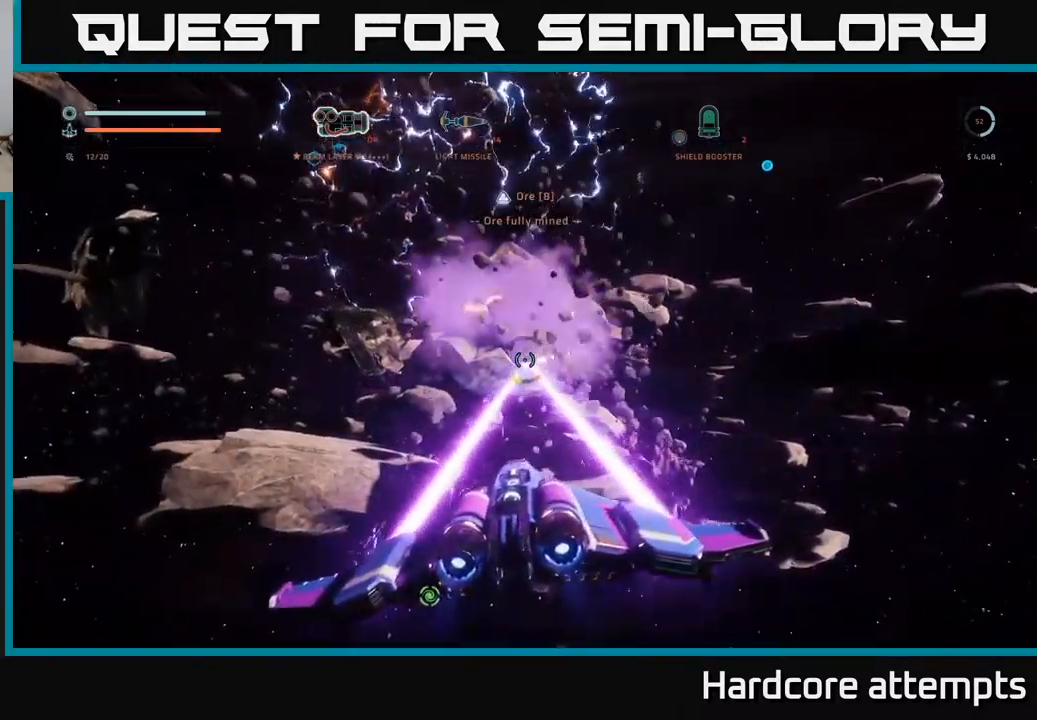
{"buttons": ["A"], "left_stick": "left", "right_stick": "up-left", "events": [[50, "A", "down"], [83, "R2", "up"], [100, "right_stick", "center"], [200, "right_stick", "left"], [250, "right_stick", "up-left"], [467, "left_stick", "left"]]}
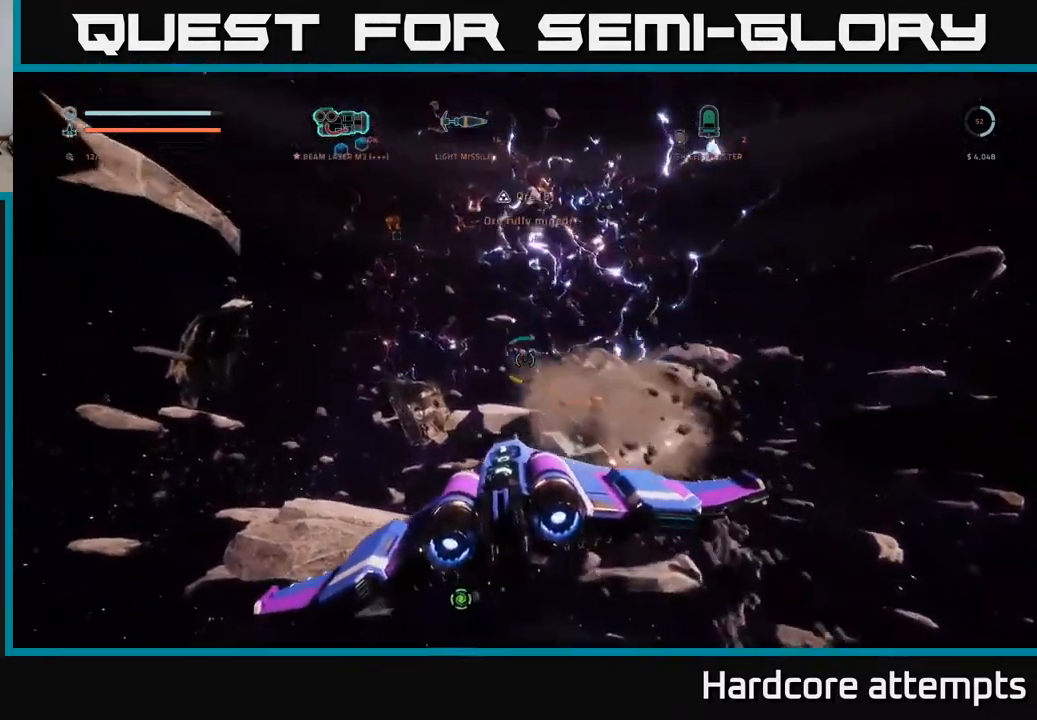
{"buttons": [], "left_stick": "up-right", "right_stick": "center", "events": [[17, "A", "up"], [84, "left_stick", "up-left"], [234, "right_stick", "center"], [450, "left_stick", "up-right"]]}
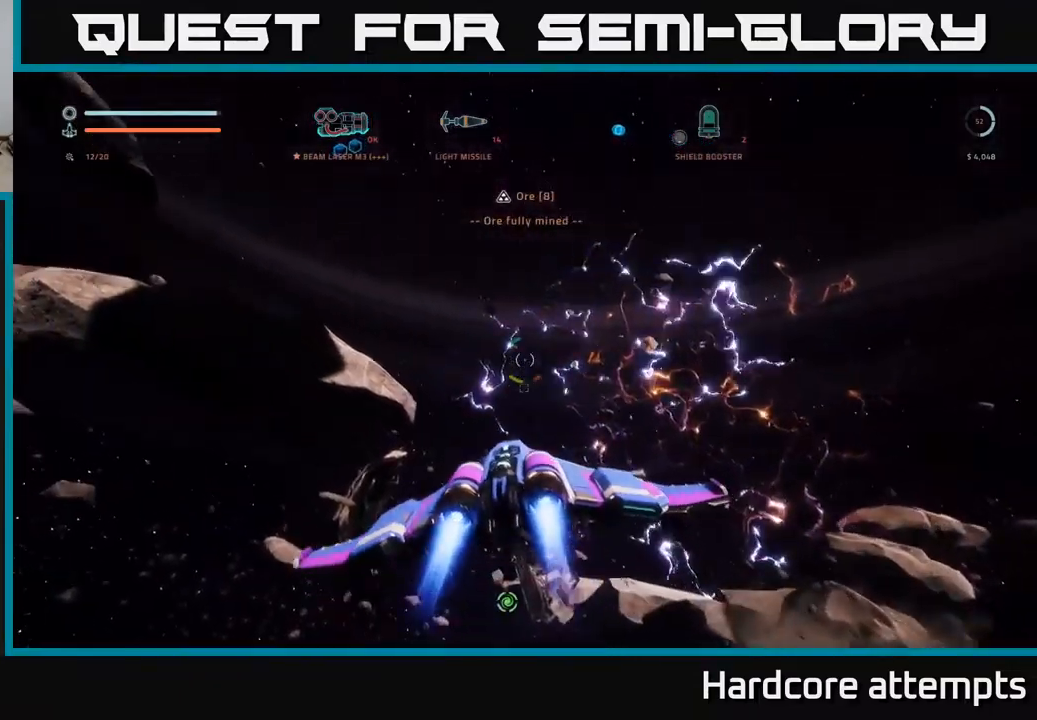
{"buttons": ["L1"], "left_stick": "up", "right_stick": "center", "events": [[100, "right_stick", "down"], [300, "left_stick", "up"], [300, "right_stick", "center"], [384, "L1", "down"]]}
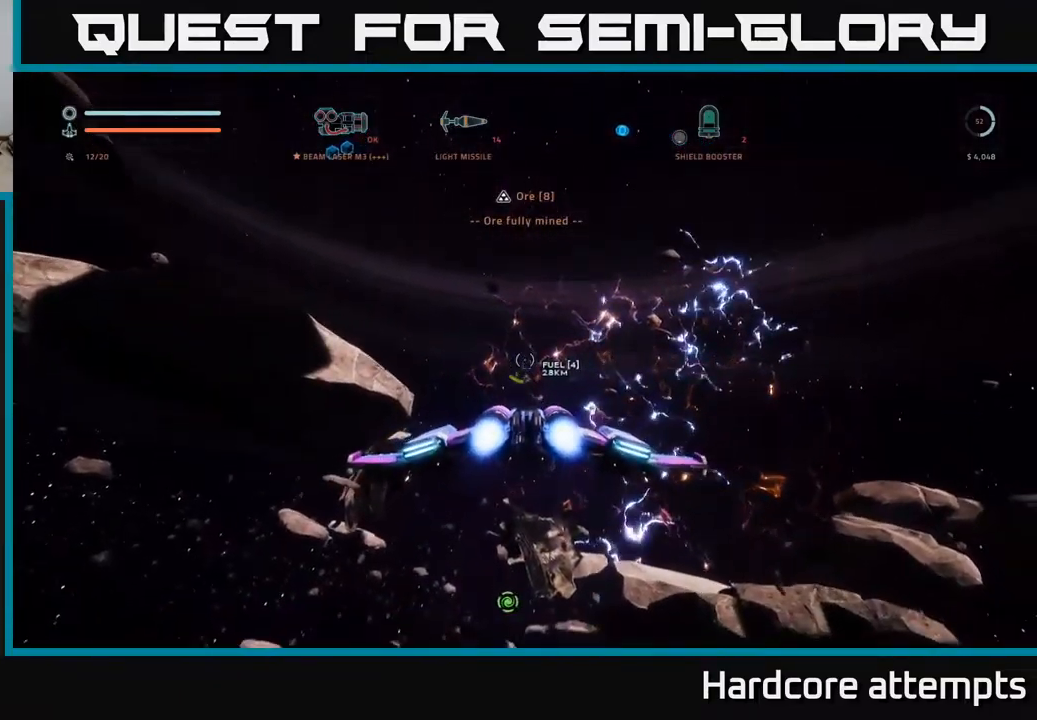
{"buttons": ["L1"], "left_stick": "up", "right_stick": "center", "events": [[317, "right_stick", "up"], [434, "right_stick", "center"]]}
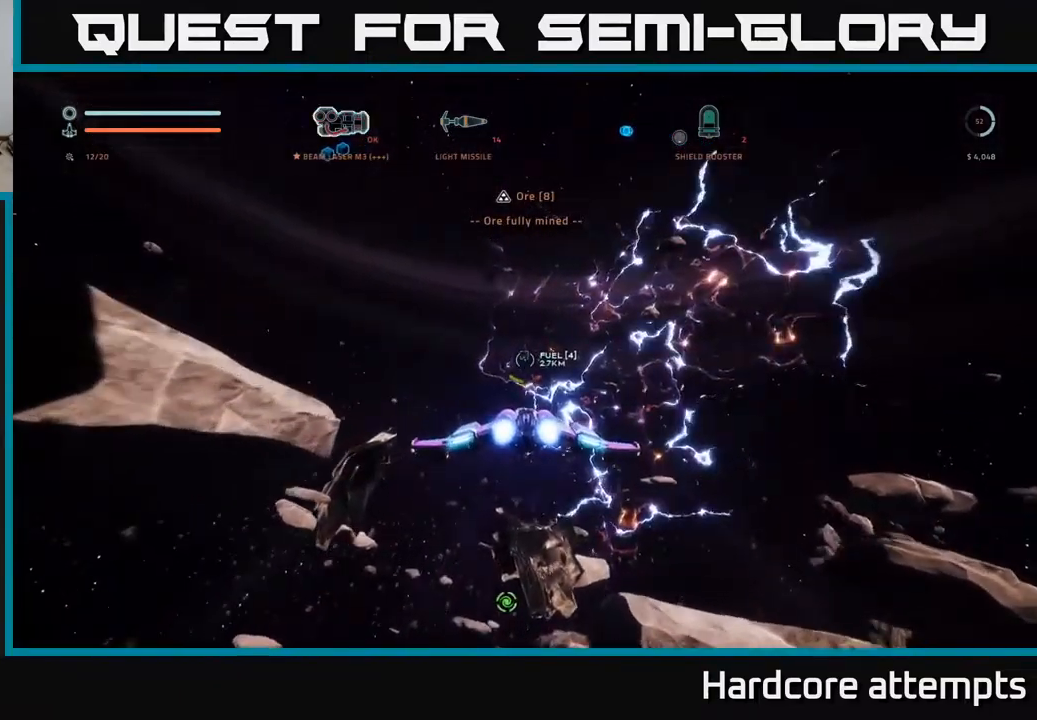
{"buttons": ["L1"], "left_stick": "up", "right_stick": "center", "events": []}
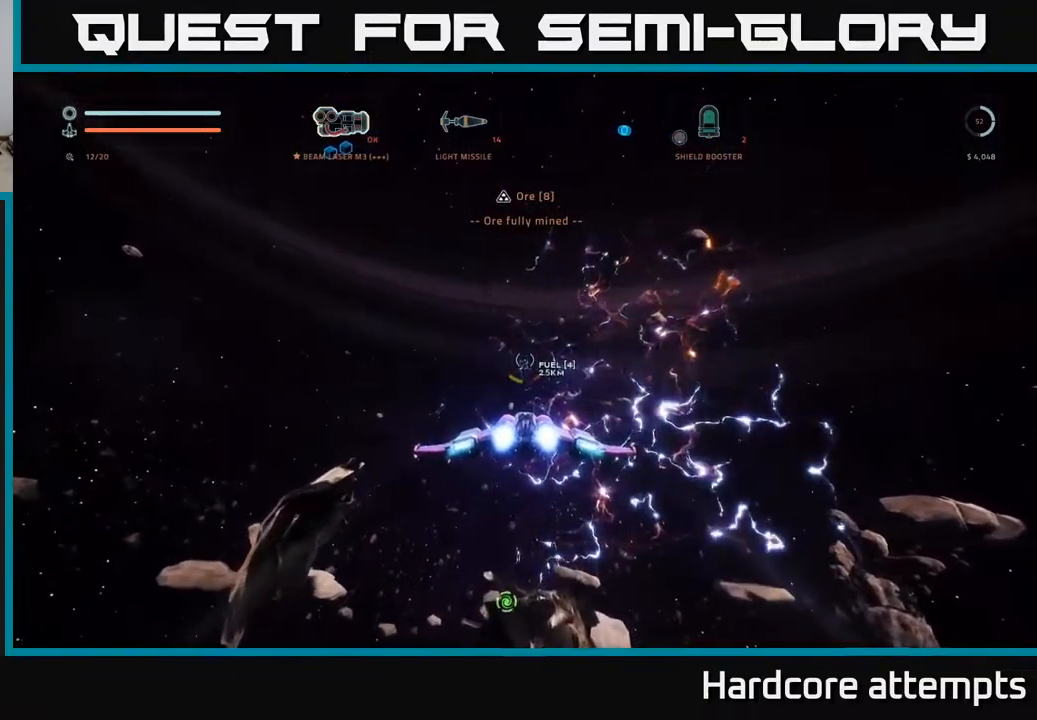
{"buttons": ["L1"], "left_stick": "up", "right_stick": "center", "events": []}
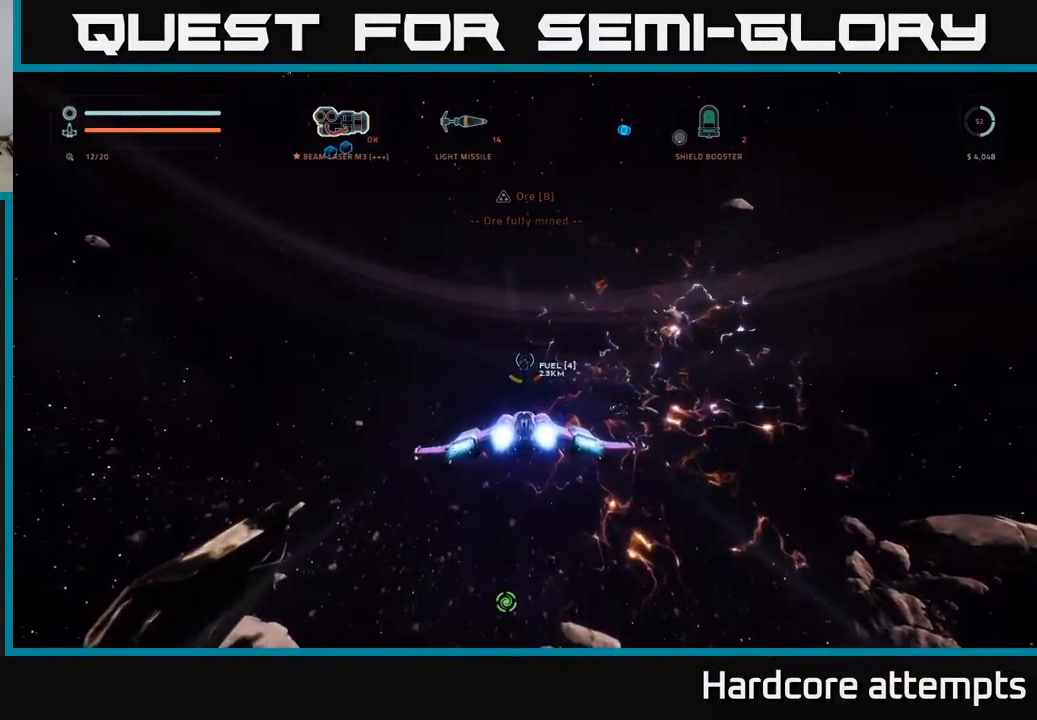
{"buttons": ["L1"], "left_stick": "up", "right_stick": "center", "events": []}
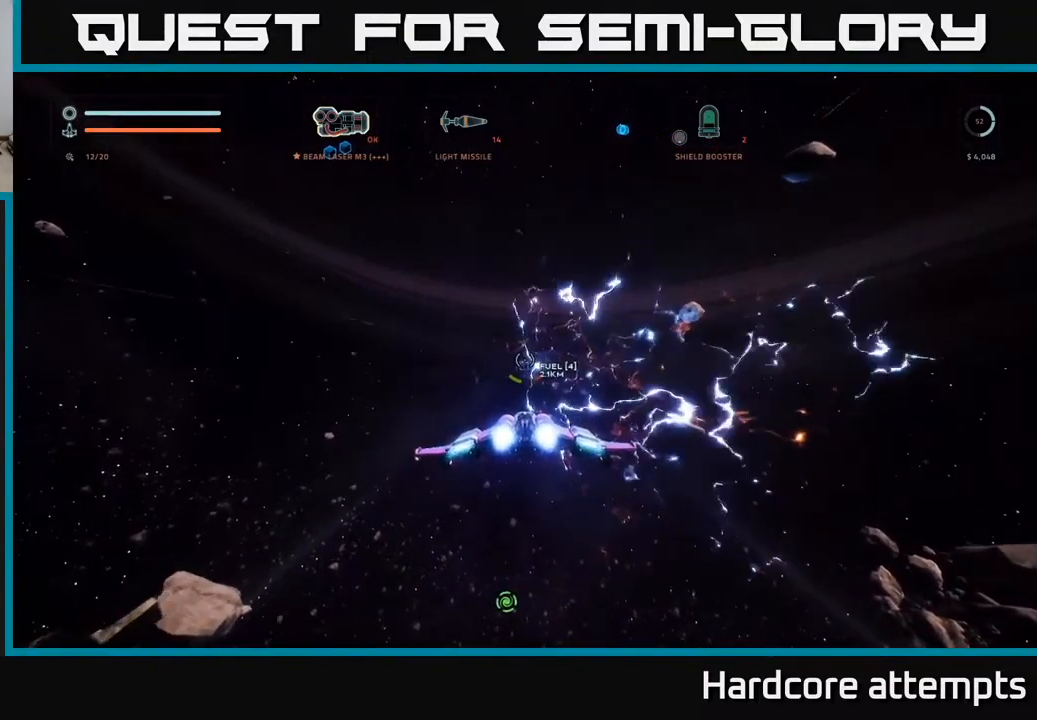
{"buttons": ["L1"], "left_stick": "up", "right_stick": "center", "events": []}
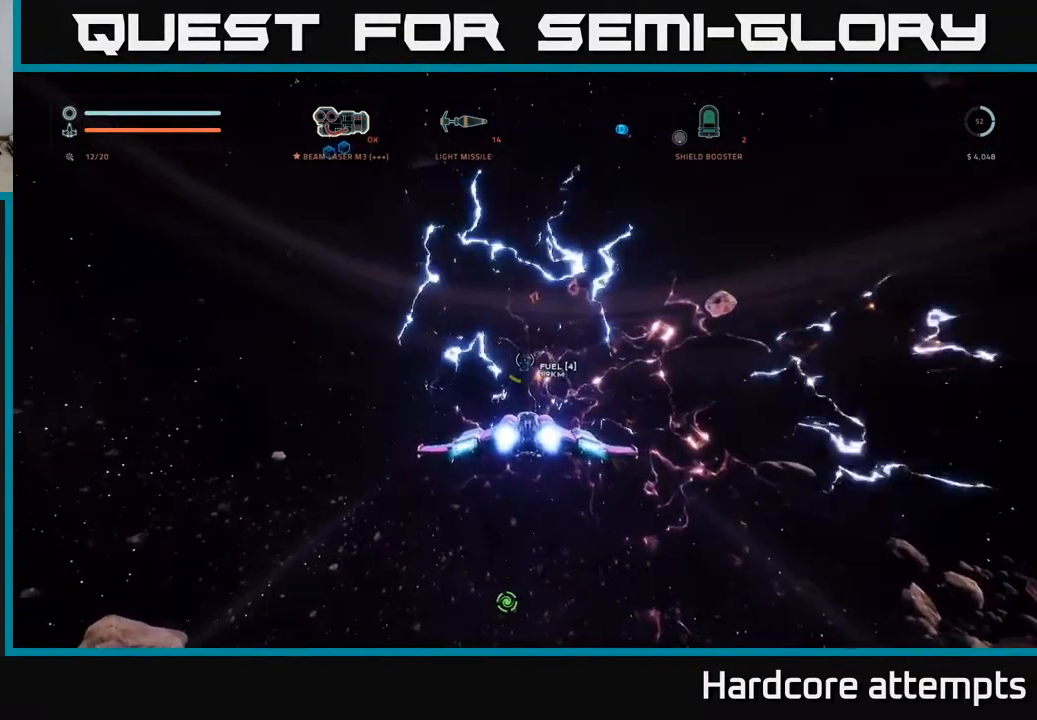
{"buttons": ["L1"], "left_stick": "up", "right_stick": "center", "events": []}
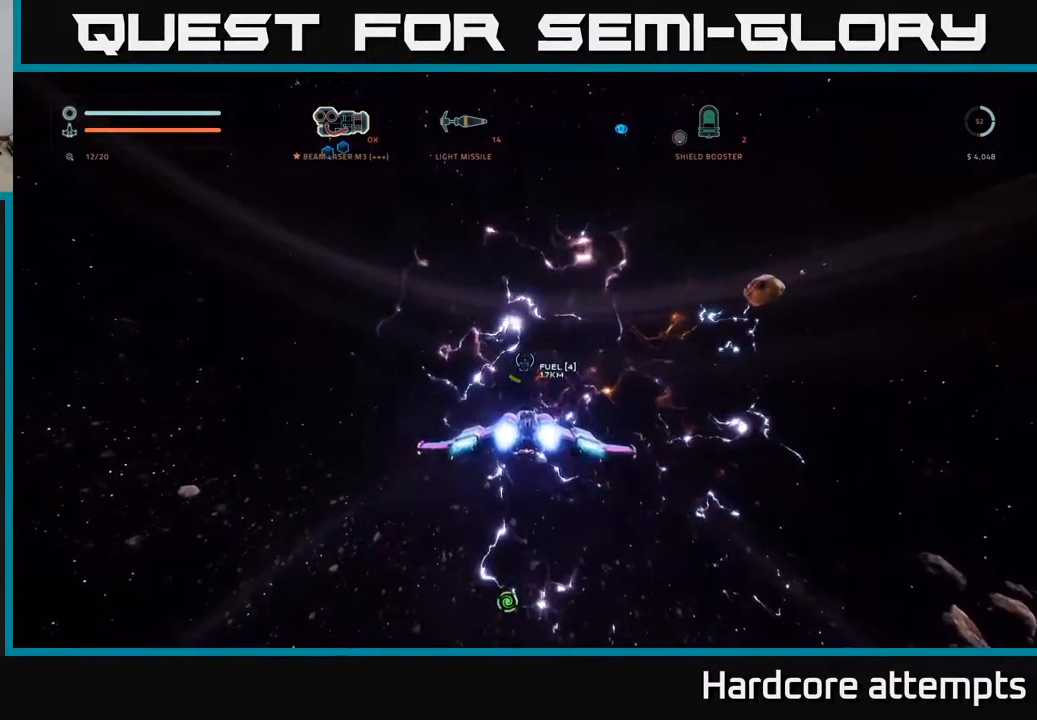
{"buttons": ["L1"], "left_stick": "up", "right_stick": "center", "events": []}
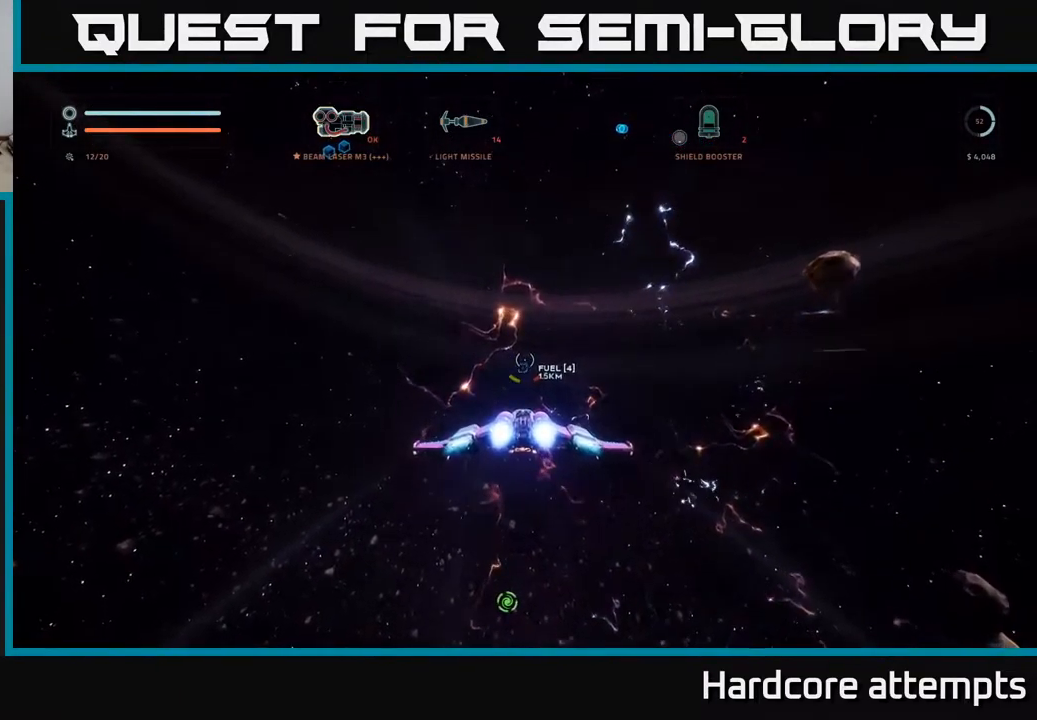
{"buttons": ["L1"], "left_stick": "up", "right_stick": "center", "events": []}
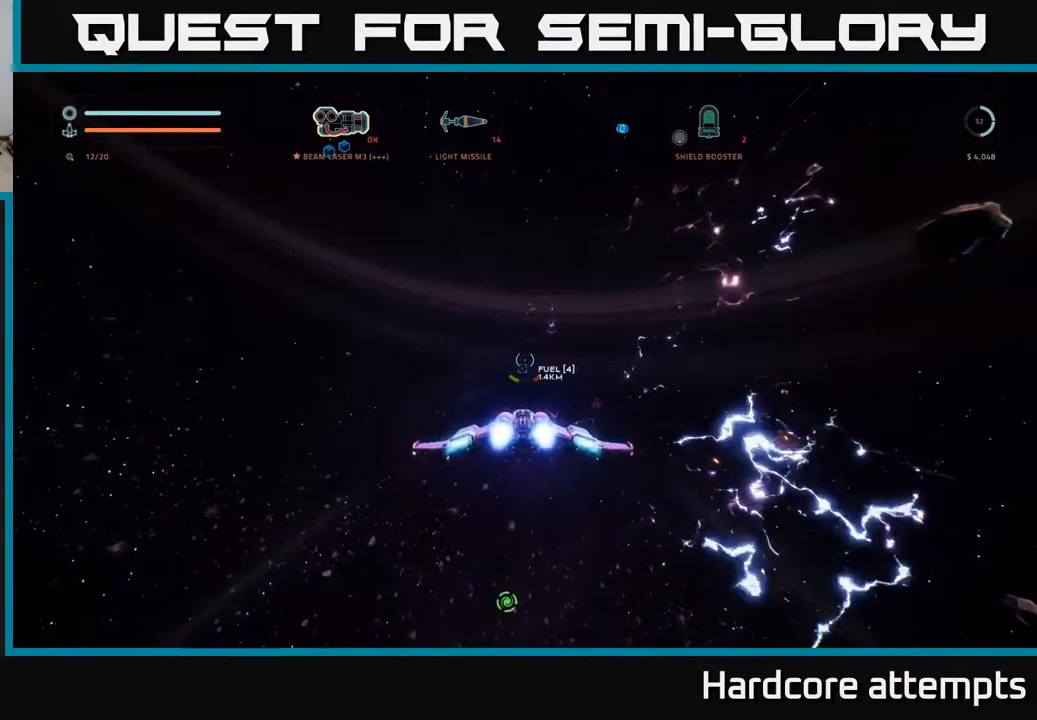
{"buttons": ["L1"], "left_stick": "up", "right_stick": "center", "events": [[134, "right_stick", "down"], [301, "right_stick", "center"]]}
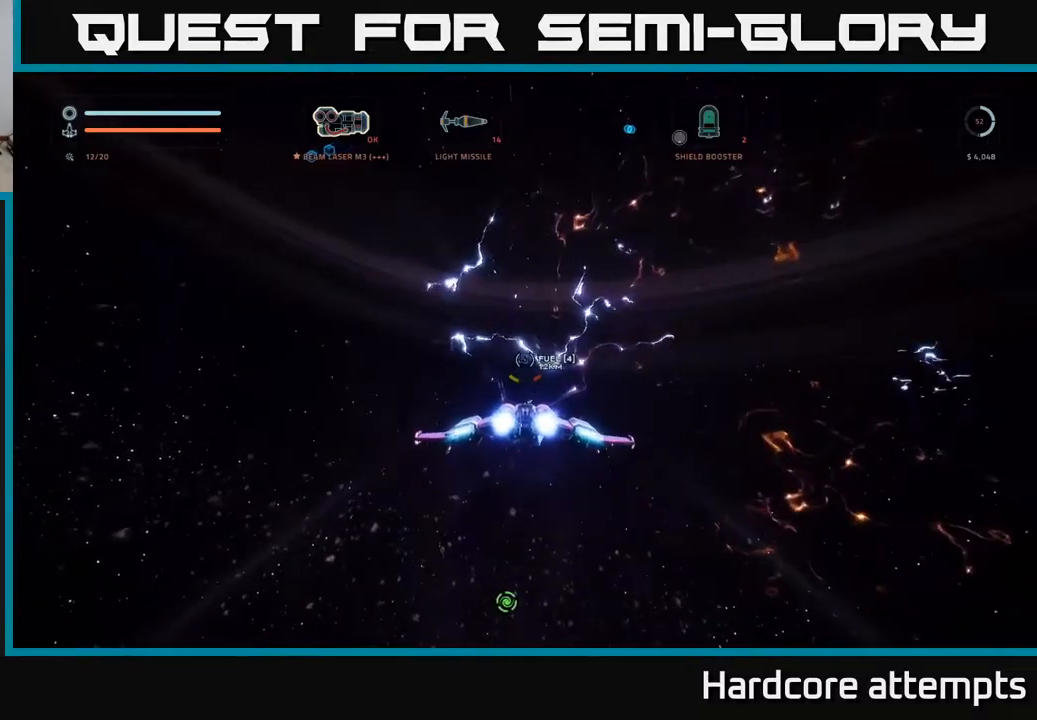
{"buttons": ["L1"], "left_stick": "up", "right_stick": "center", "events": []}
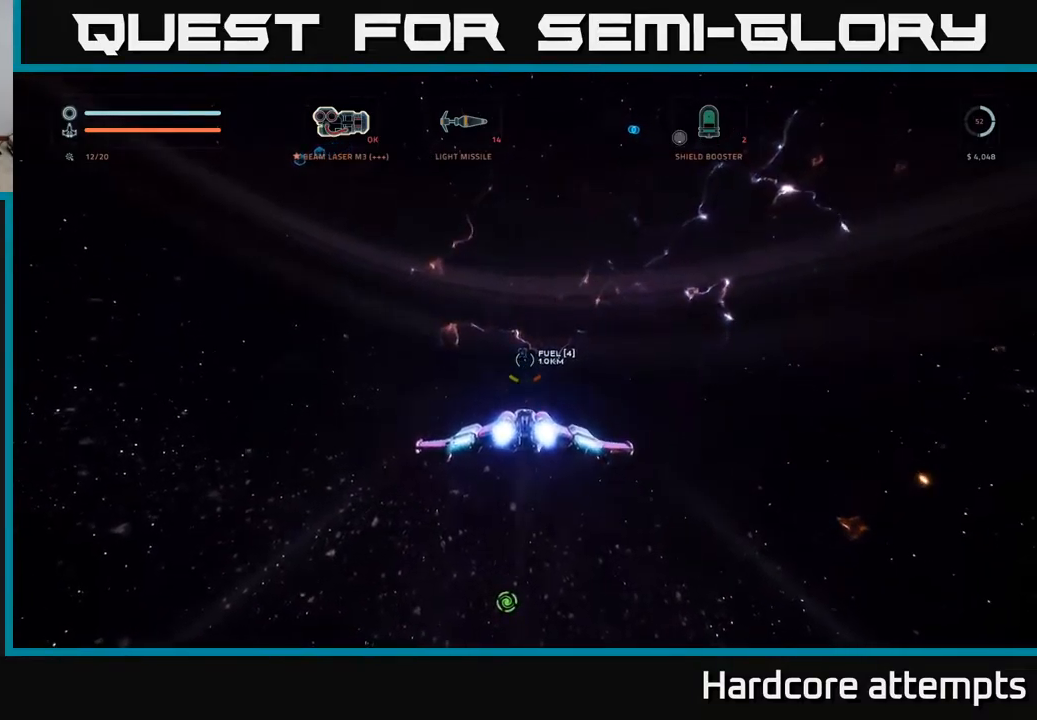
{"buttons": ["L1"], "left_stick": "up", "right_stick": "center", "events": []}
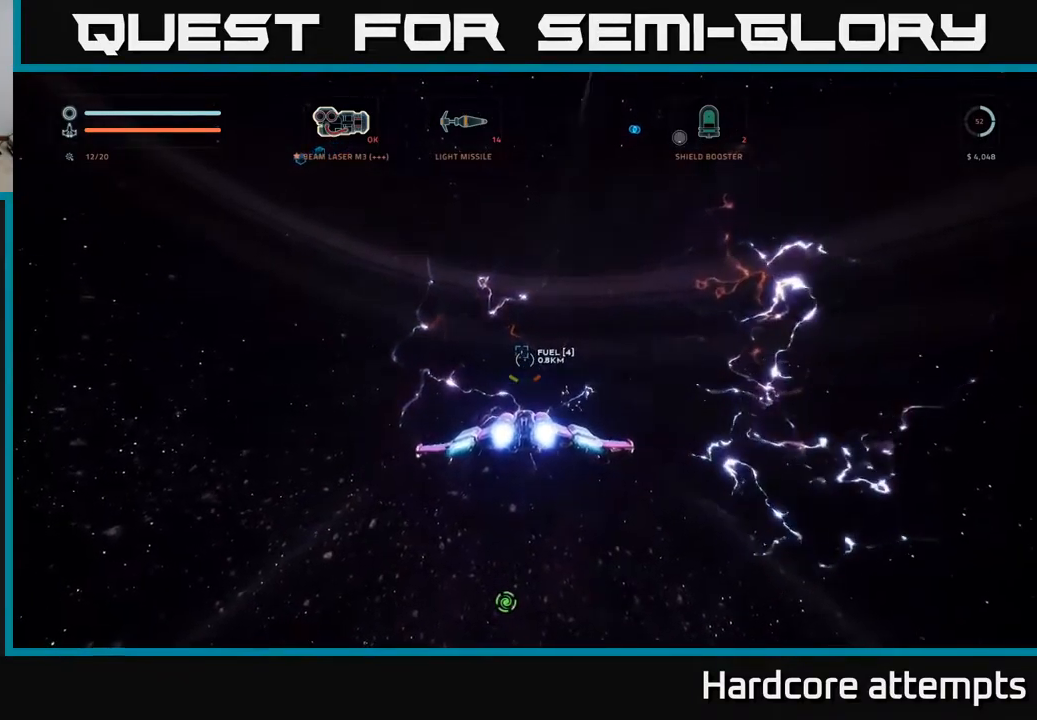
{"buttons": [], "left_stick": "center", "right_stick": "right", "events": [[266, "L1", "up"], [266, "right_stick", "right"], [316, "left_stick", "center"]]}
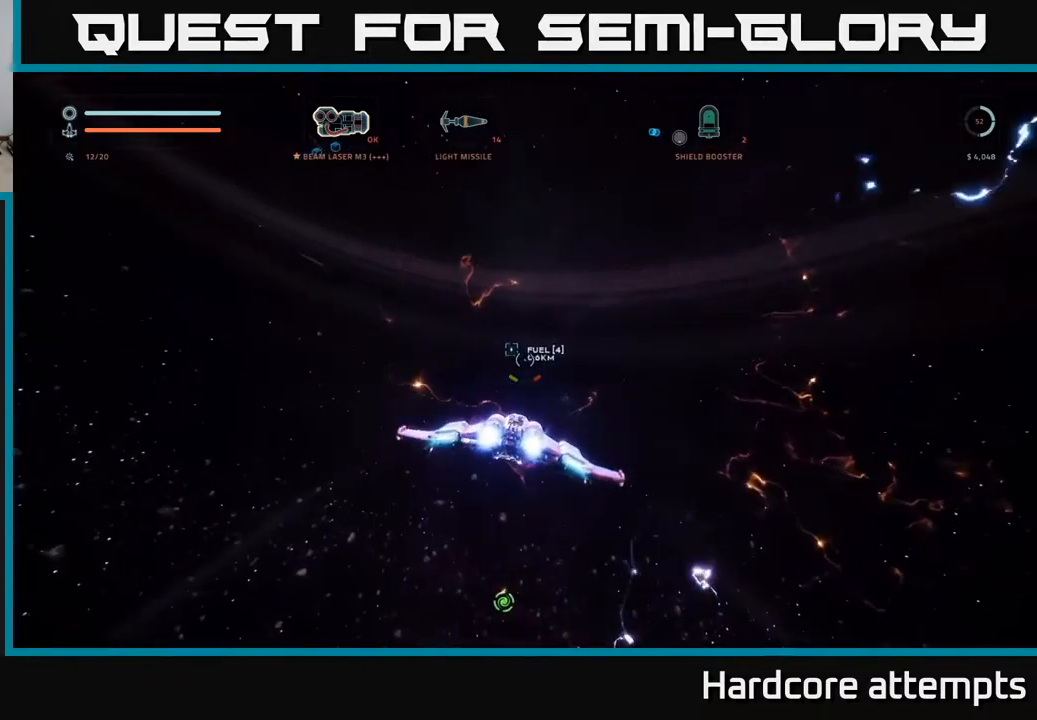
{"buttons": [], "left_stick": "center", "right_stick": "right", "events": []}
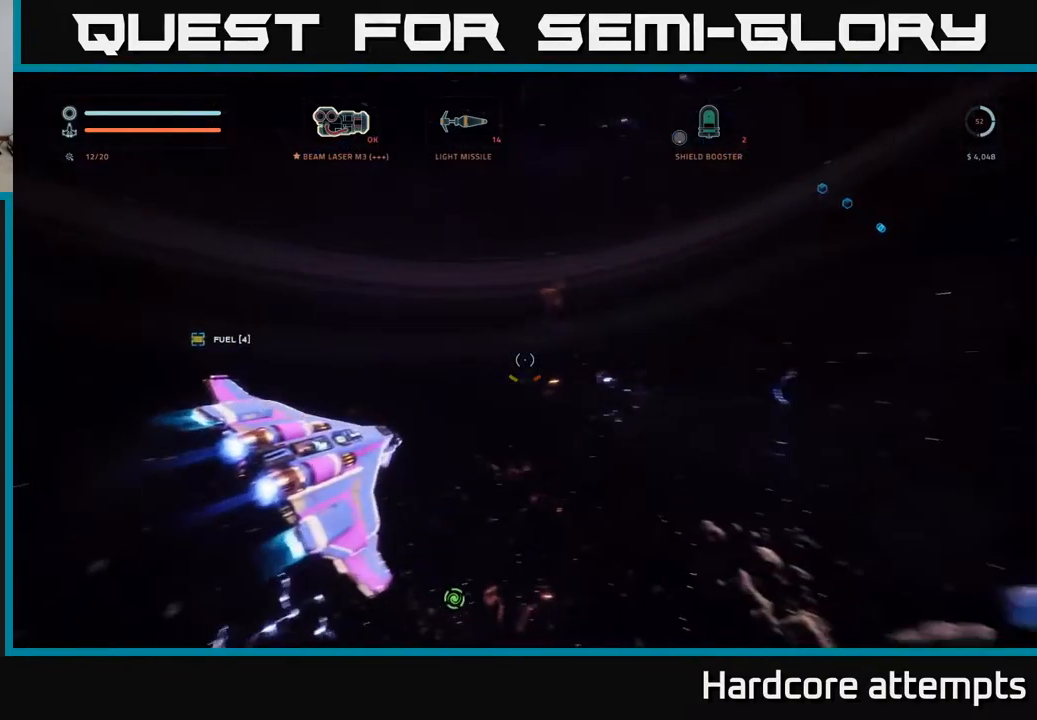
{"buttons": [], "left_stick": "center", "right_stick": "right", "events": [[133, "left_stick", "left"], [483, "left_stick", "center"]]}
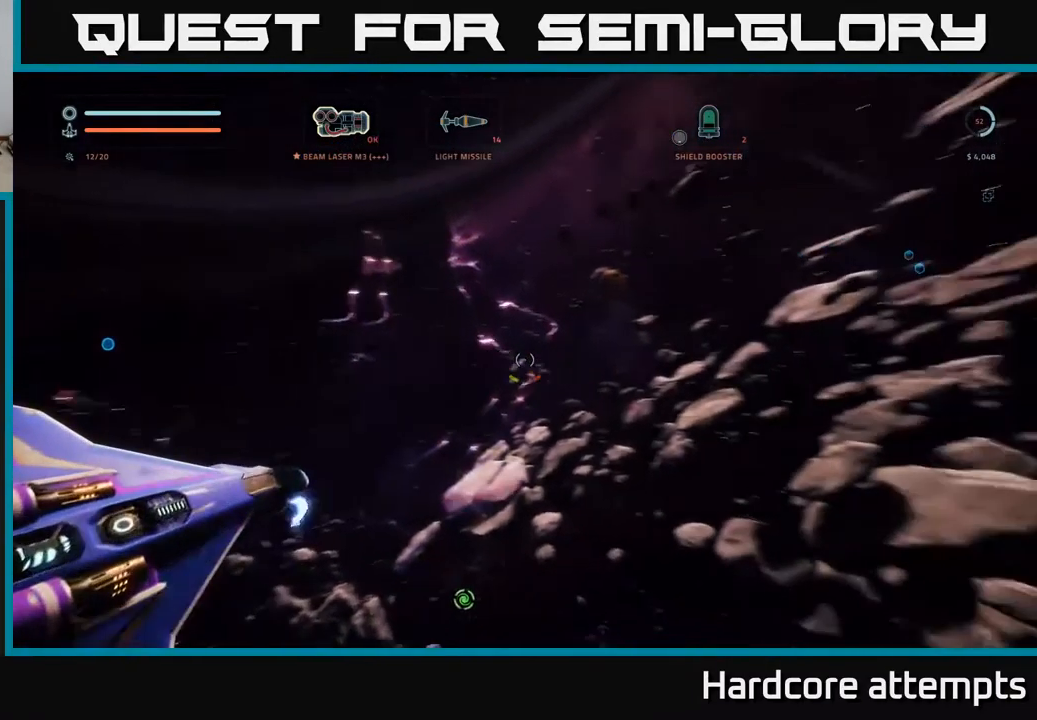
{"buttons": [], "left_stick": "center", "right_stick": "up", "events": [[83, "right_stick", "center"], [483, "right_stick", "up"]]}
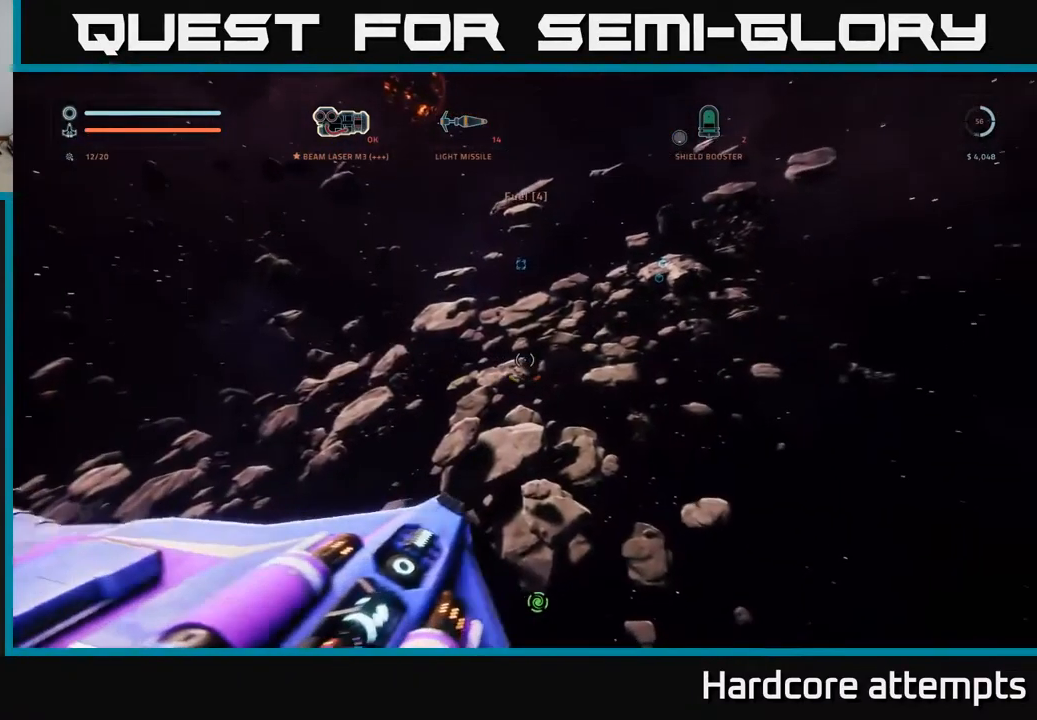
{"buttons": [], "left_stick": "up-right", "right_stick": "center", "events": [[83, "left_stick", "up"], [150, "right_stick", "right"], [166, "left_stick", "up-right"], [283, "right_stick", "center"]]}
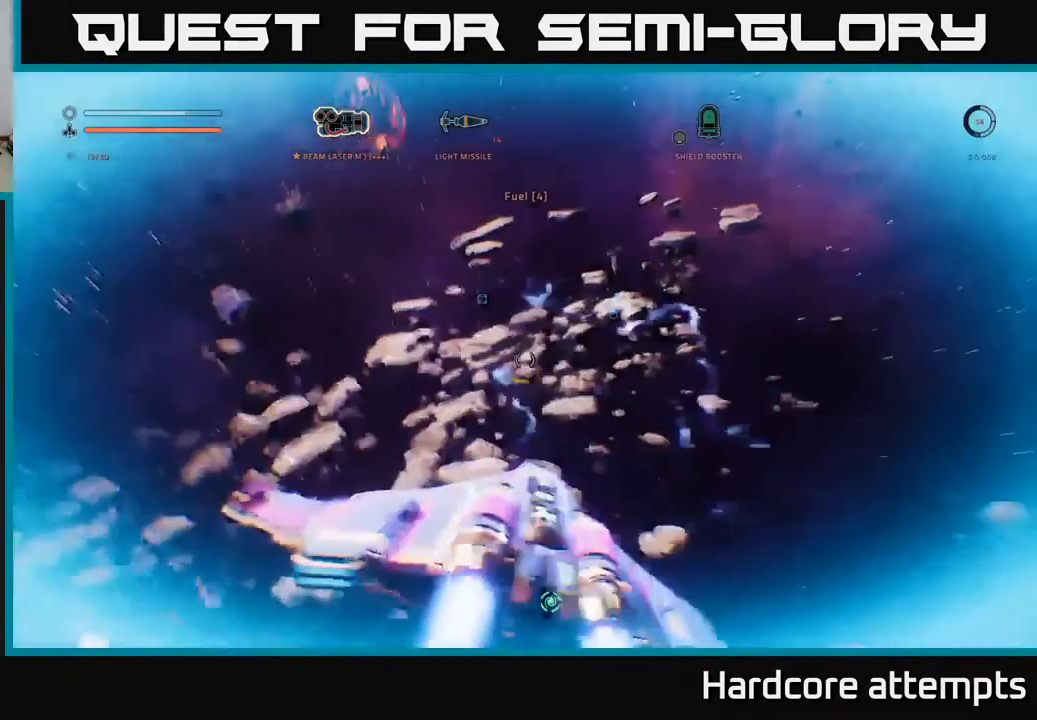
{"buttons": [], "left_stick": "up", "right_stick": "center", "events": [[33, "right_stick", "up-left"], [66, "left_stick", "up"], [333, "right_stick", "center"]]}
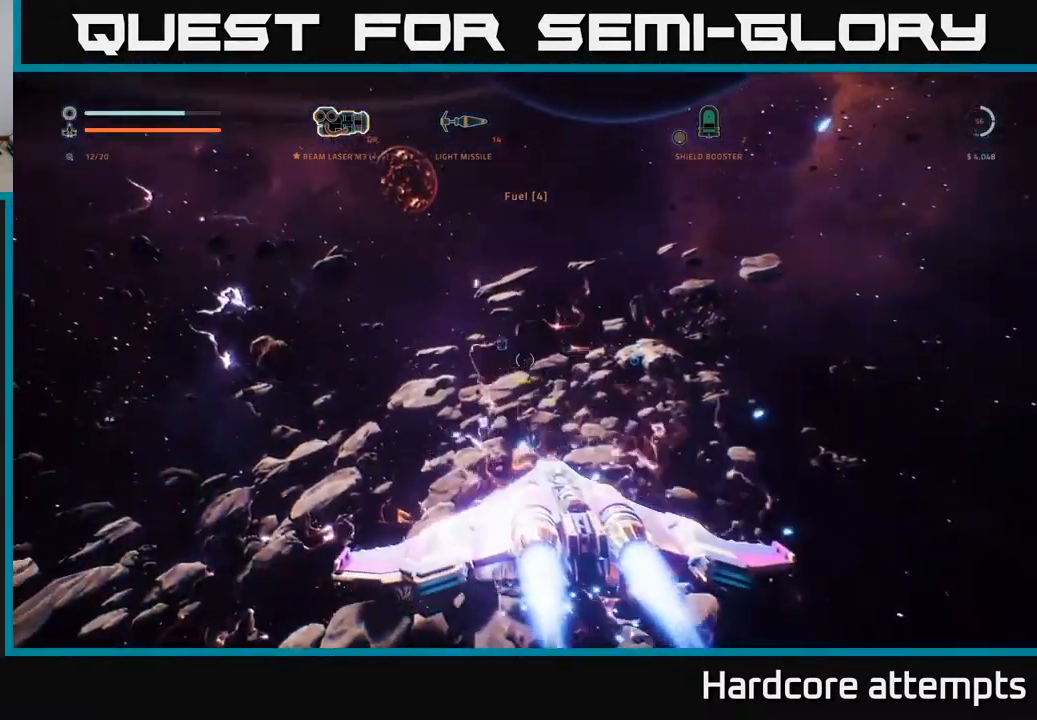
{"buttons": ["L1"], "left_stick": "up", "right_stick": "center", "events": [[366, "L1", "down"], [366, "right_stick", "left"], [466, "right_stick", "center"]]}
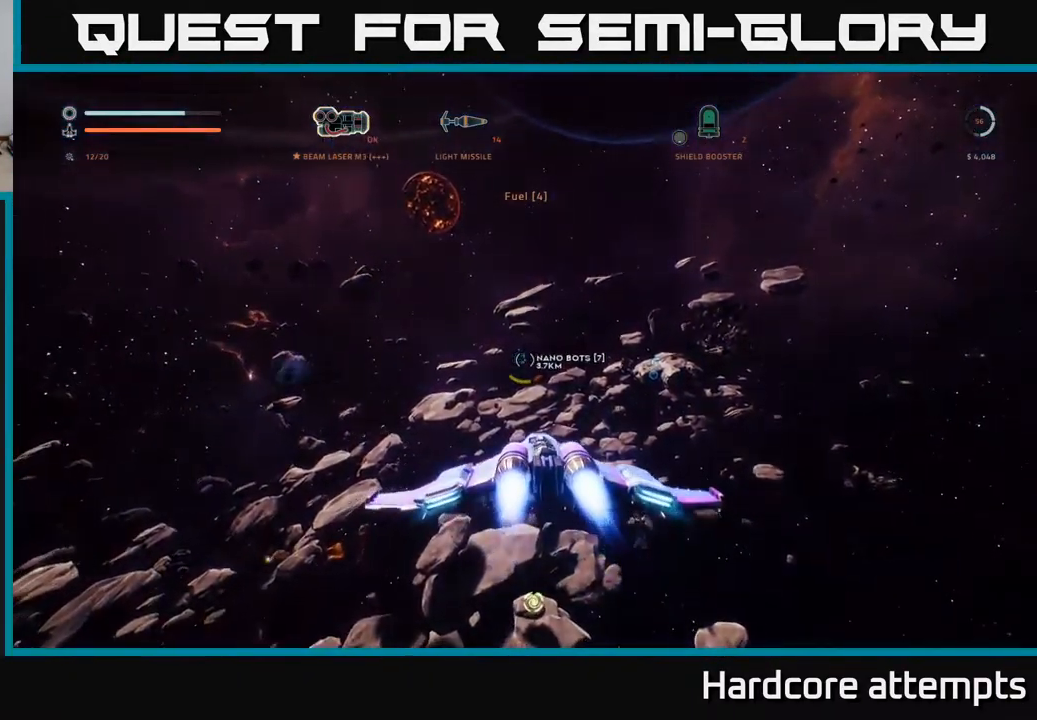
{"buttons": ["L1"], "left_stick": "up", "right_stick": "center", "events": []}
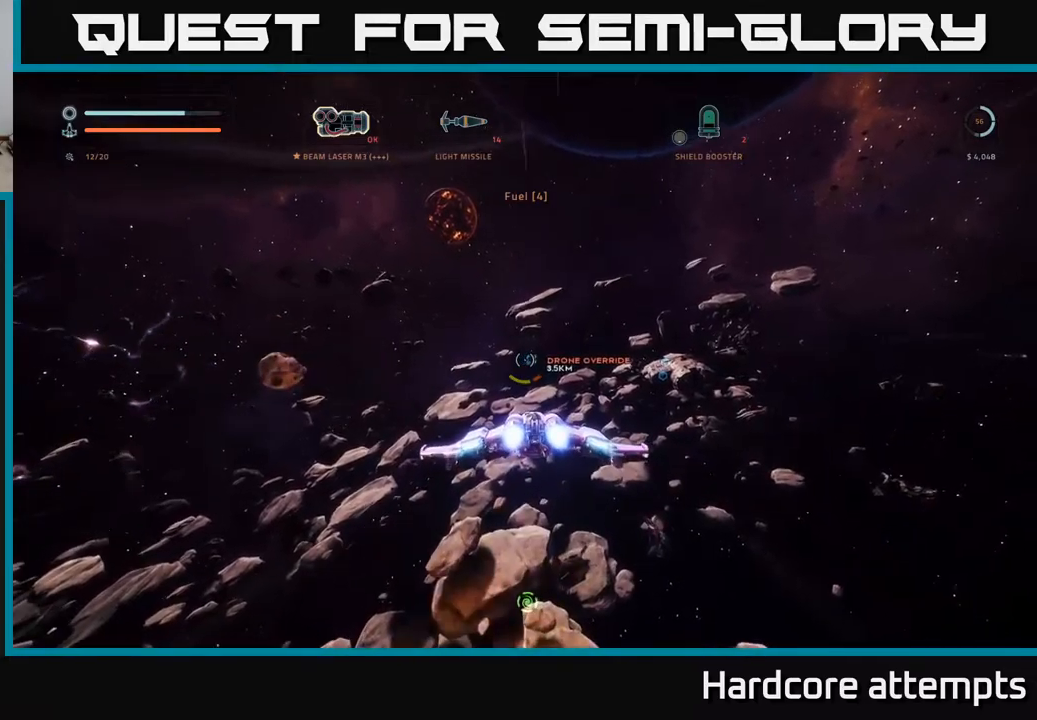
{"buttons": ["L1"], "left_stick": "up", "right_stick": "center", "events": []}
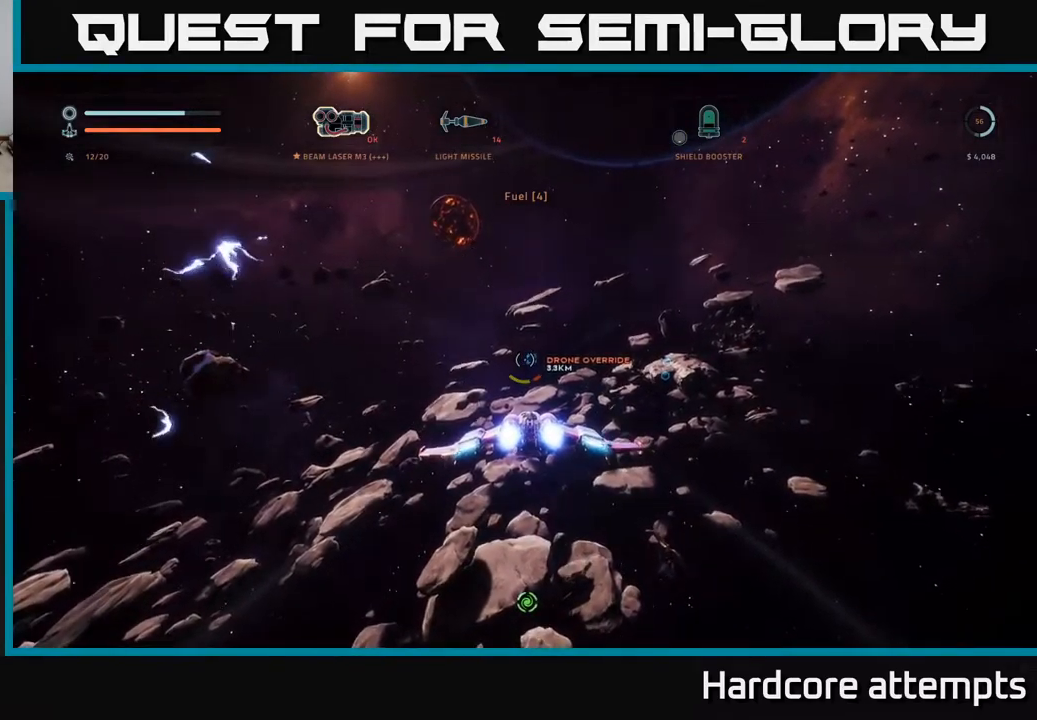
{"buttons": ["L1"], "left_stick": "up", "right_stick": "center", "events": []}
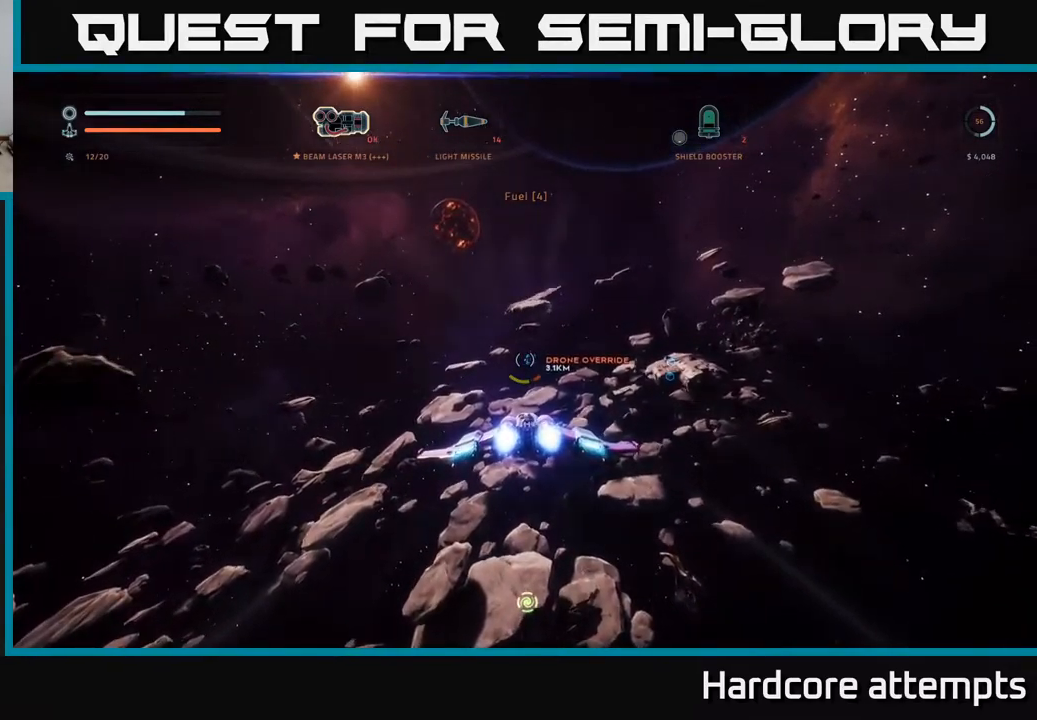
{"buttons": ["L1"], "left_stick": "up", "right_stick": "center", "events": []}
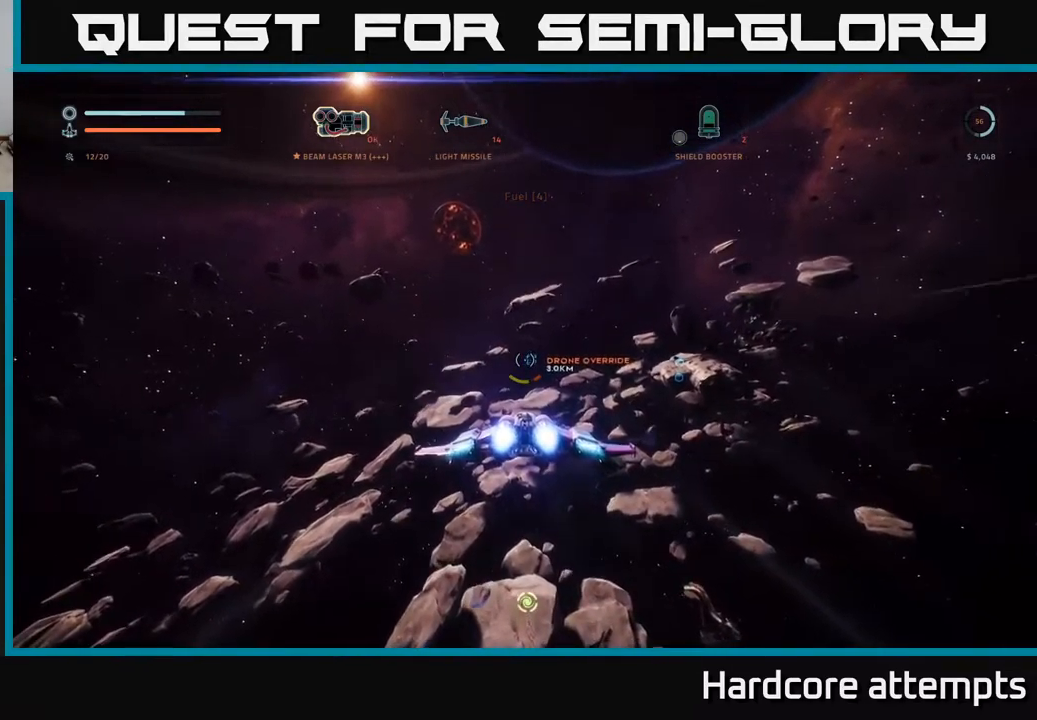
{"buttons": ["L1"], "left_stick": "up", "right_stick": "center", "events": [[167, "right_stick", "right"], [217, "right_stick", "down-right"], [317, "right_stick", "center"]]}
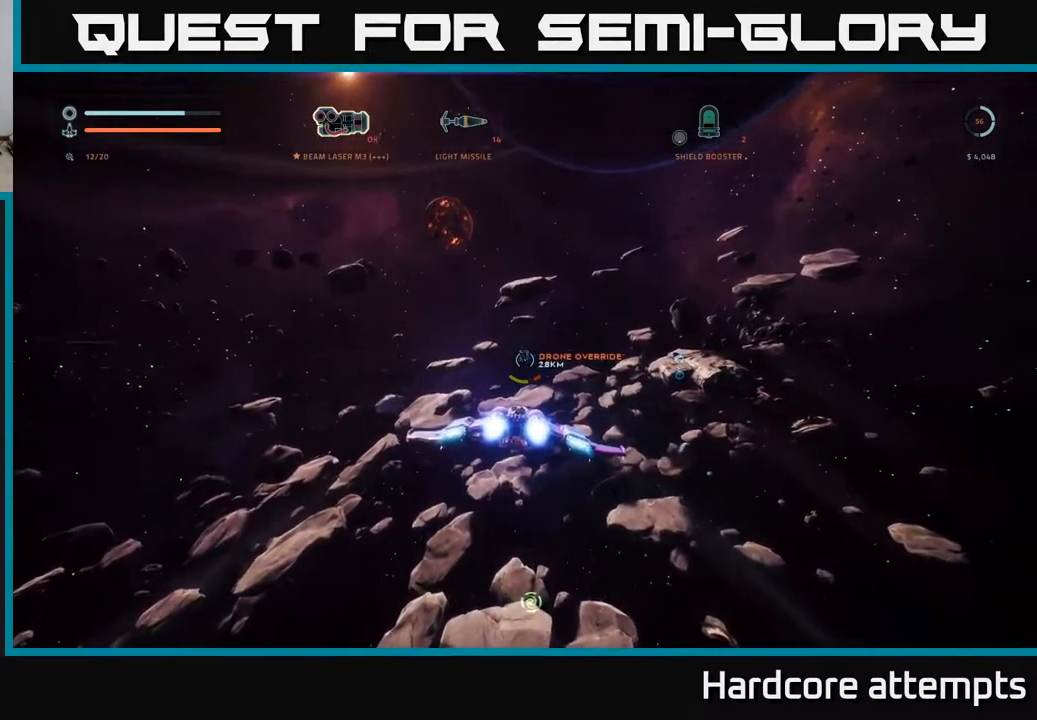
{"buttons": ["L1"], "left_stick": "up", "right_stick": "center", "events": []}
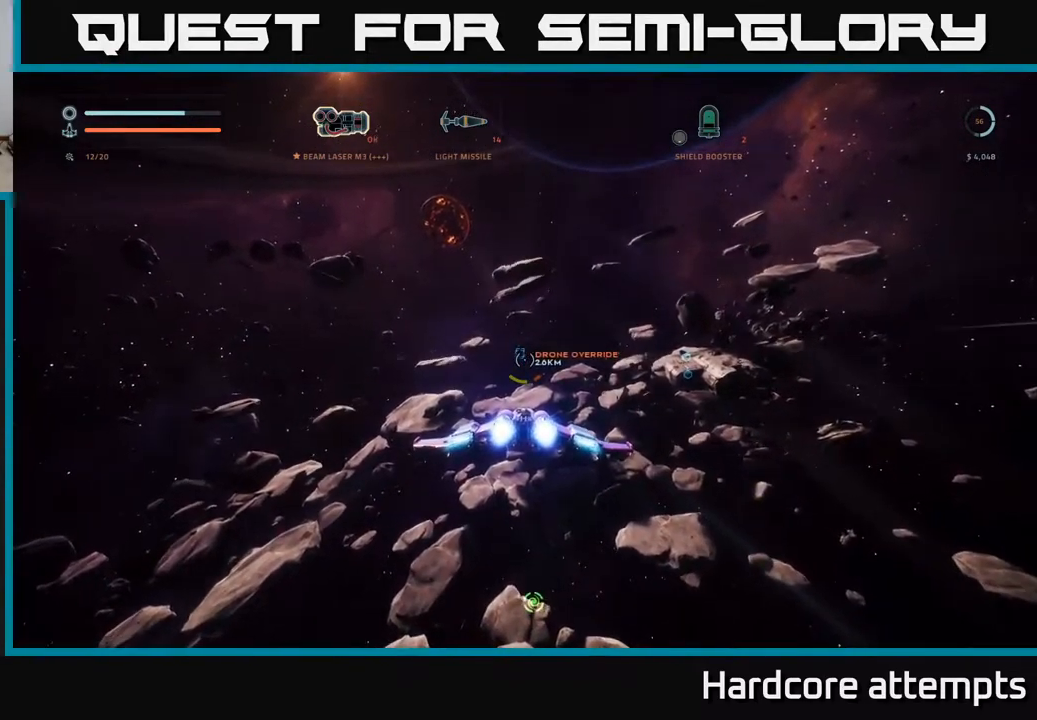
{"buttons": ["L1"], "left_stick": "up", "right_stick": "center", "events": []}